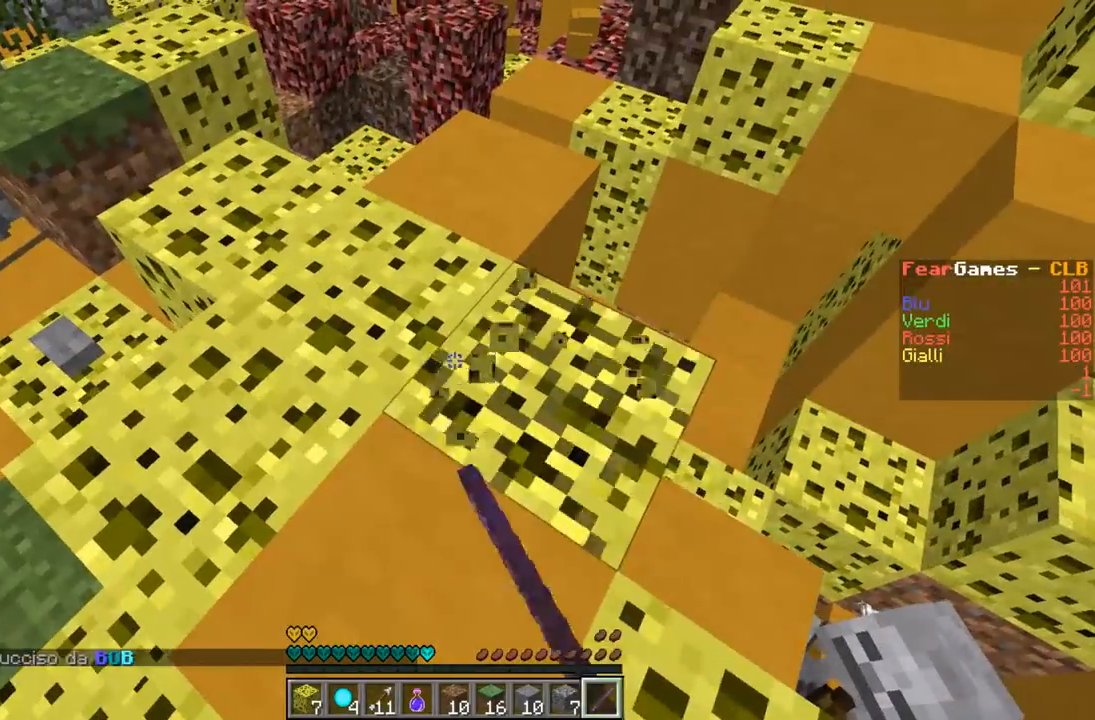
Gameplay with keyboard; each line is a JSON object with the keys held at the frame after it. "events" lists presses ("down") and releases ("up") of "a", "d", "s" and "w" between this image and that frame as [ms after this image, input, new state], when the widget could be followed in between. No other keys are recorded. Mouse input is not recorded.
{"keys": [], "events": [[33, "w", "down"], [167, "d", "down"], [333, "d", "up"], [333, "w", "up"]]}
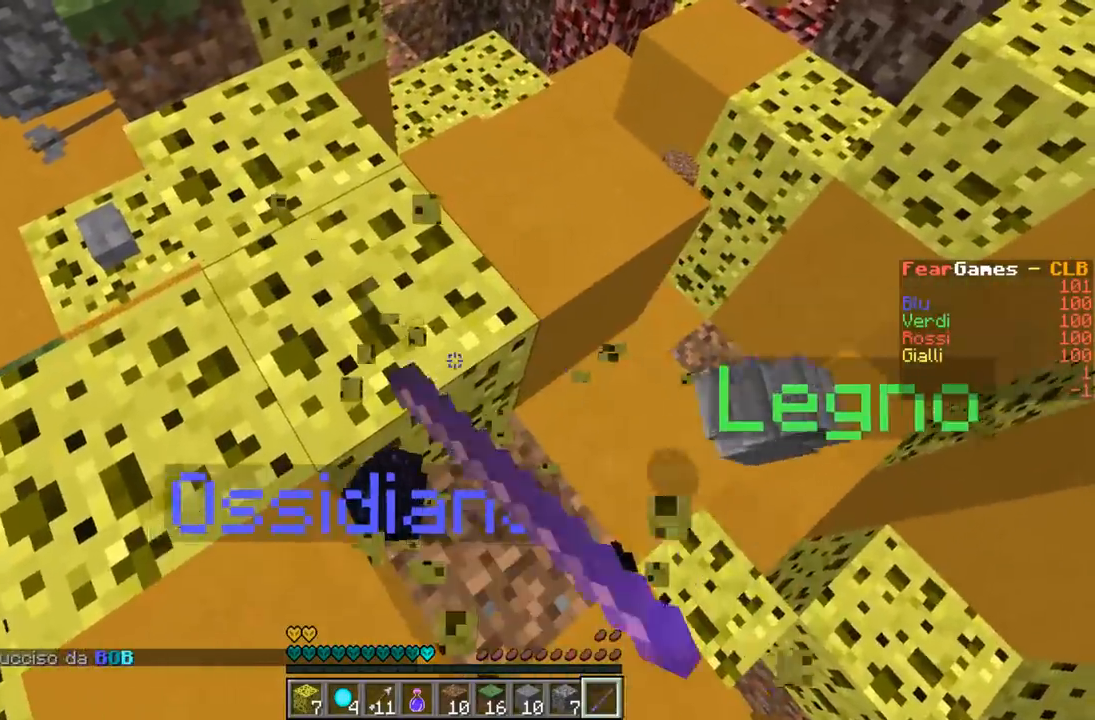
{"keys": [], "events": []}
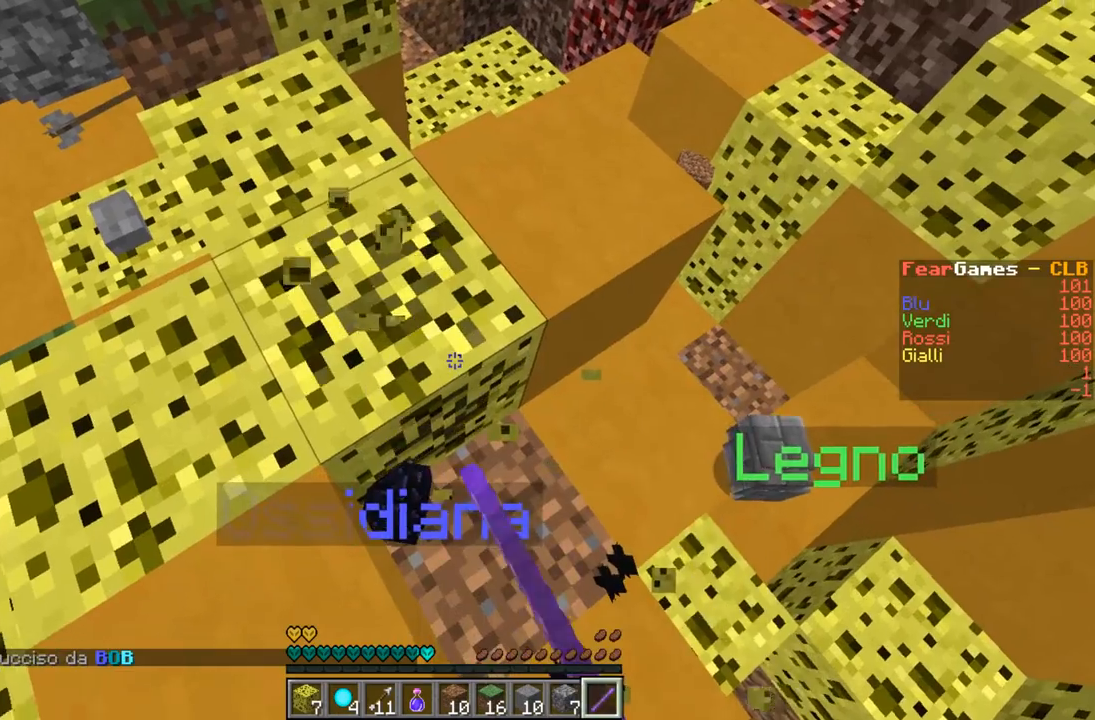
{"keys": ["a", "d", "w"], "events": [[400, "d", "down"], [433, "w", "down"], [500, "a", "down"]]}
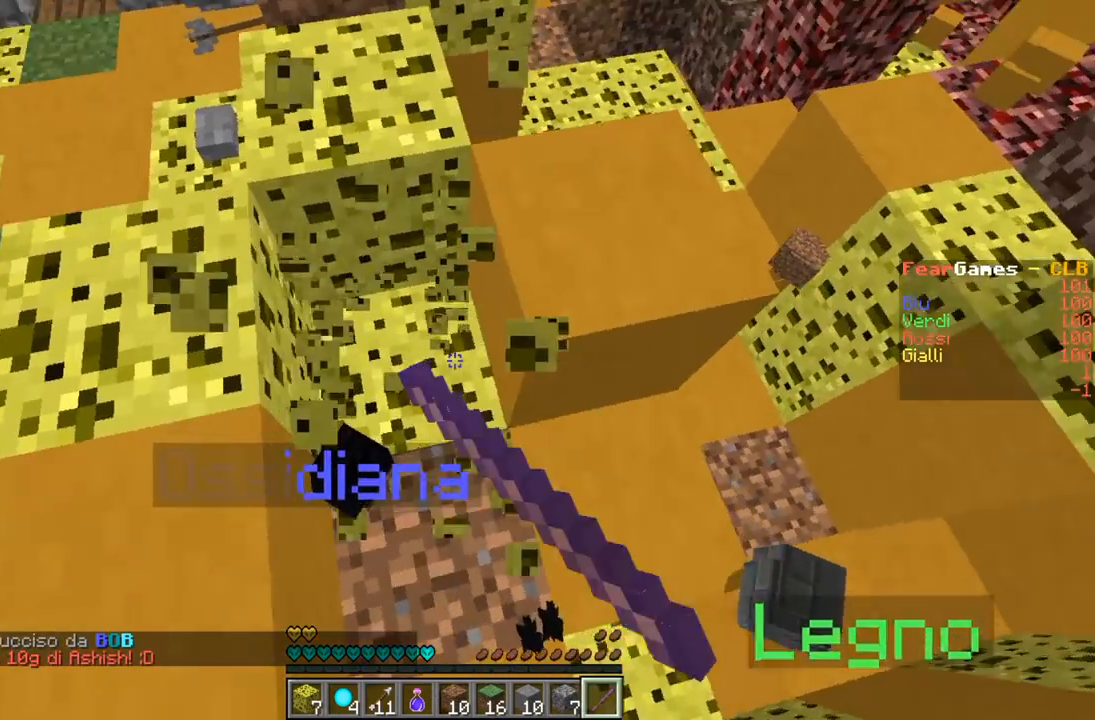
{"keys": ["a", "w"], "events": [[67, "d", "up"], [200, "a", "up"], [300, "w", "up"], [500, "a", "down"], [500, "w", "down"]]}
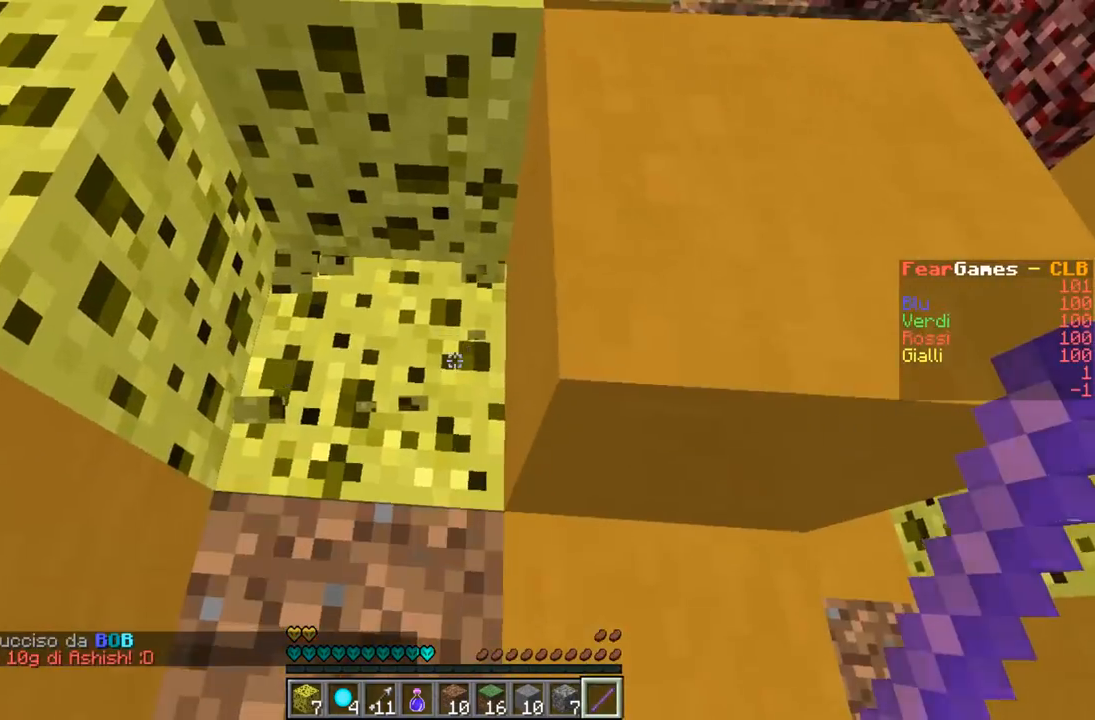
{"keys": []}
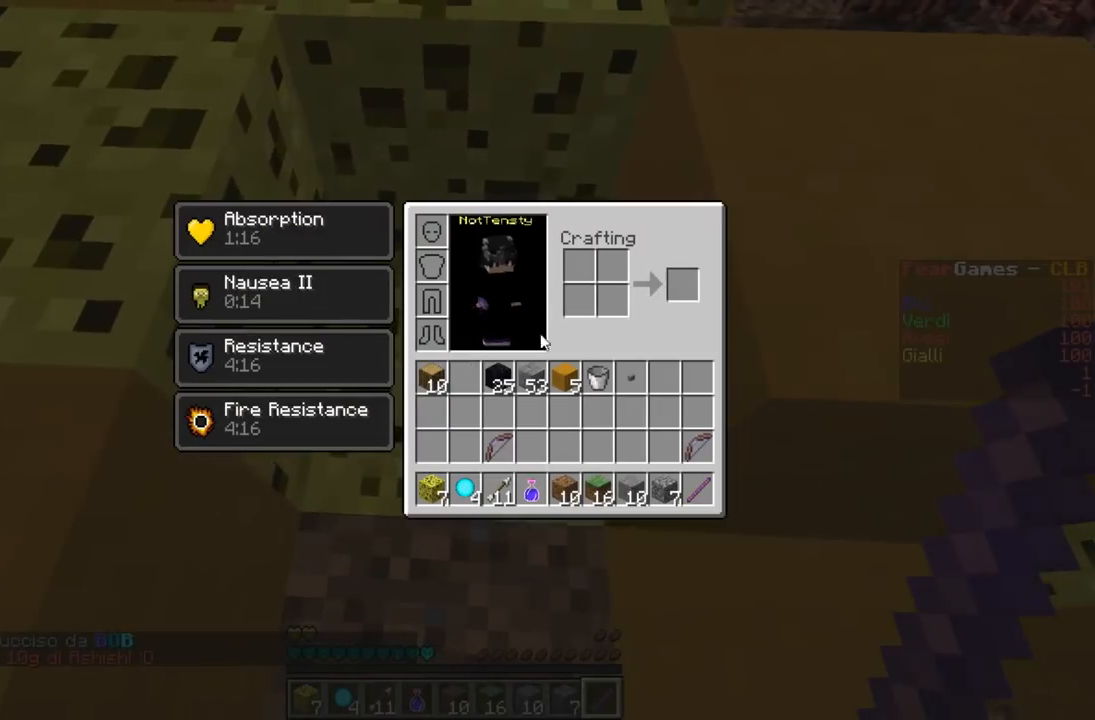
{"keys": ["w"], "events": [[500, "w", "down"]]}
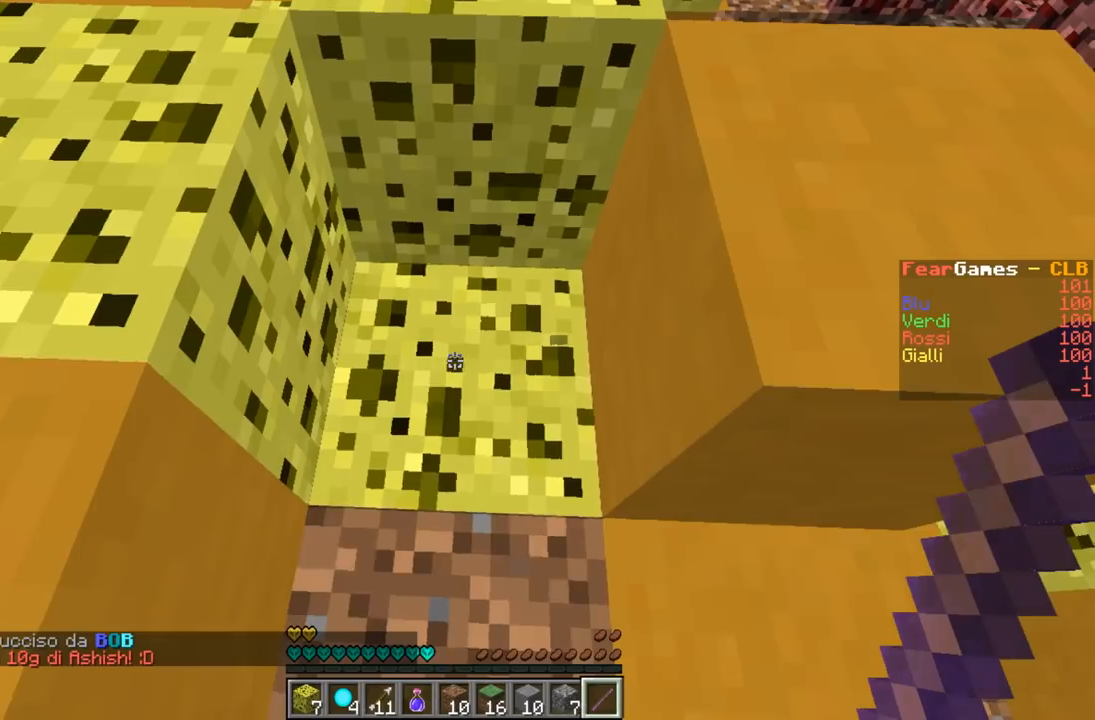
{"keys": ["a", "w"], "events": [[233, "a", "down"]]}
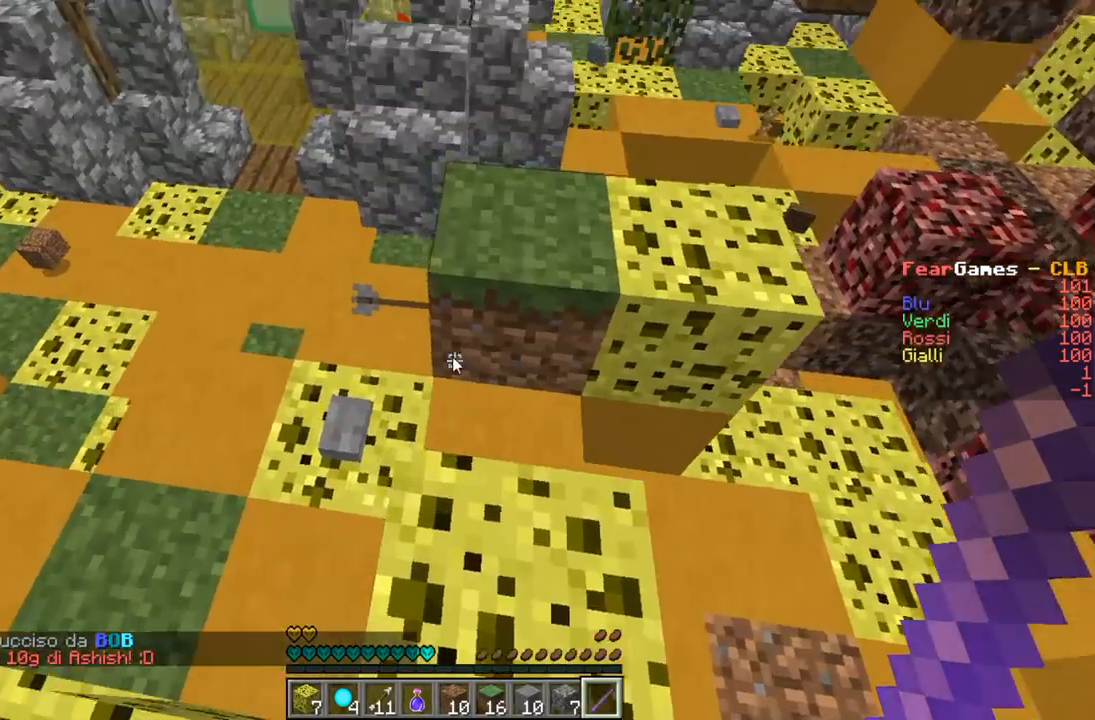
{"keys": []}
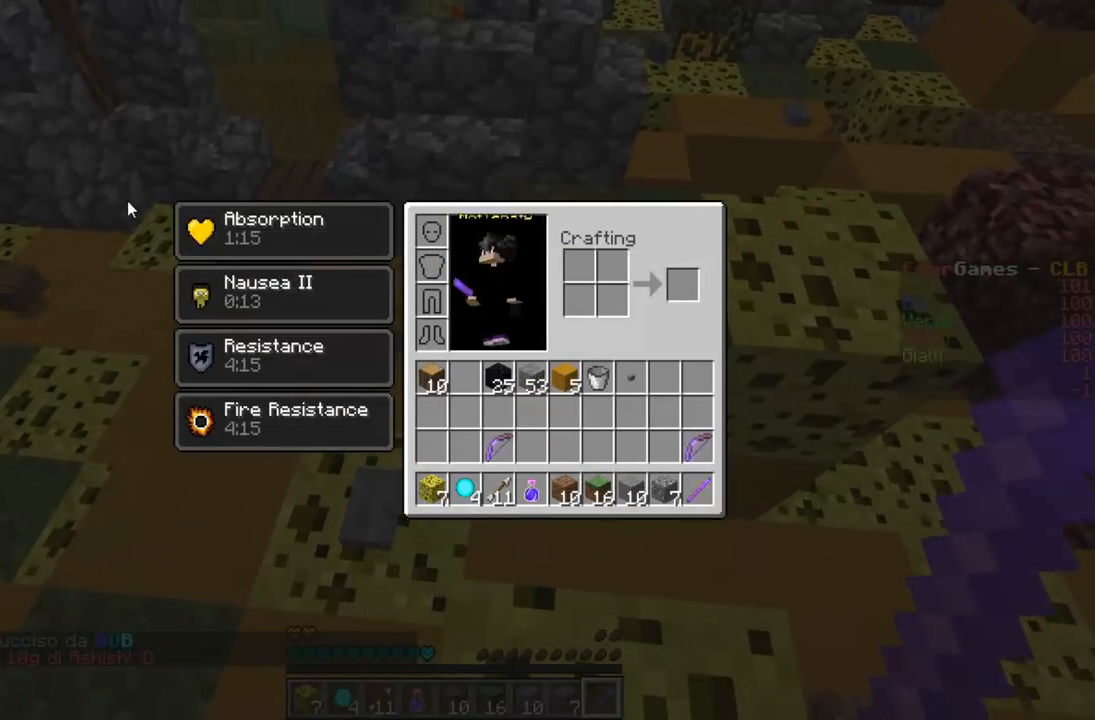
{"keys": ["a", "w"], "events": [[300, "a", "down"], [300, "w", "down"]]}
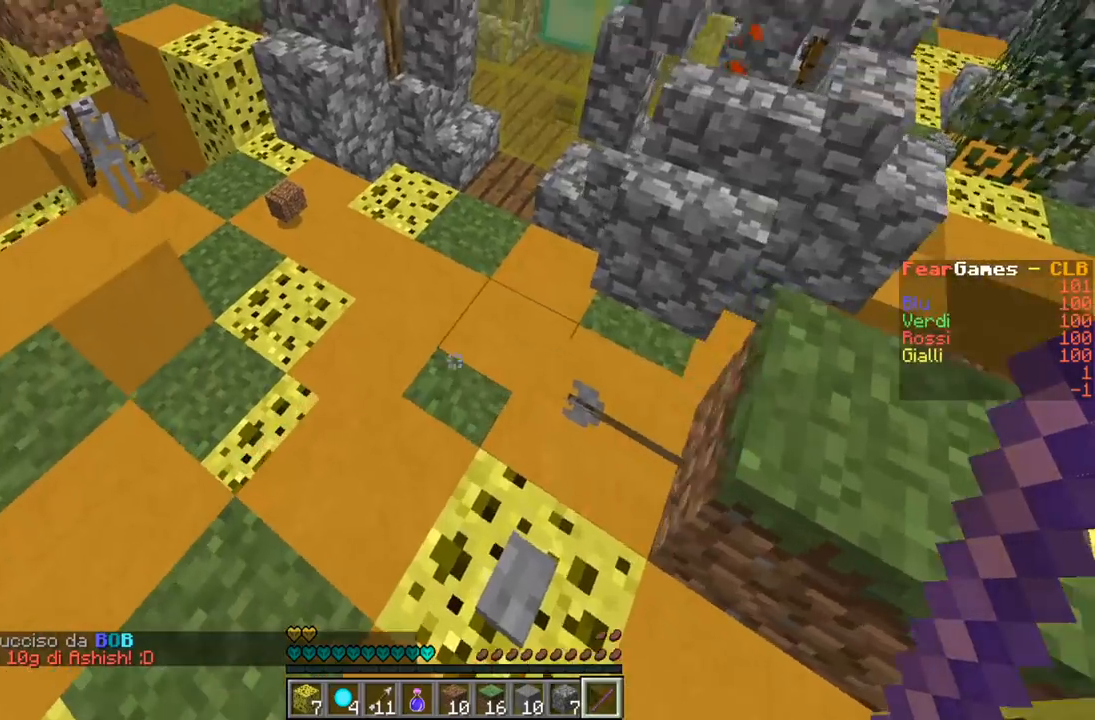
{"keys": [], "events": [[267, "a", "up"], [333, "w", "up"]]}
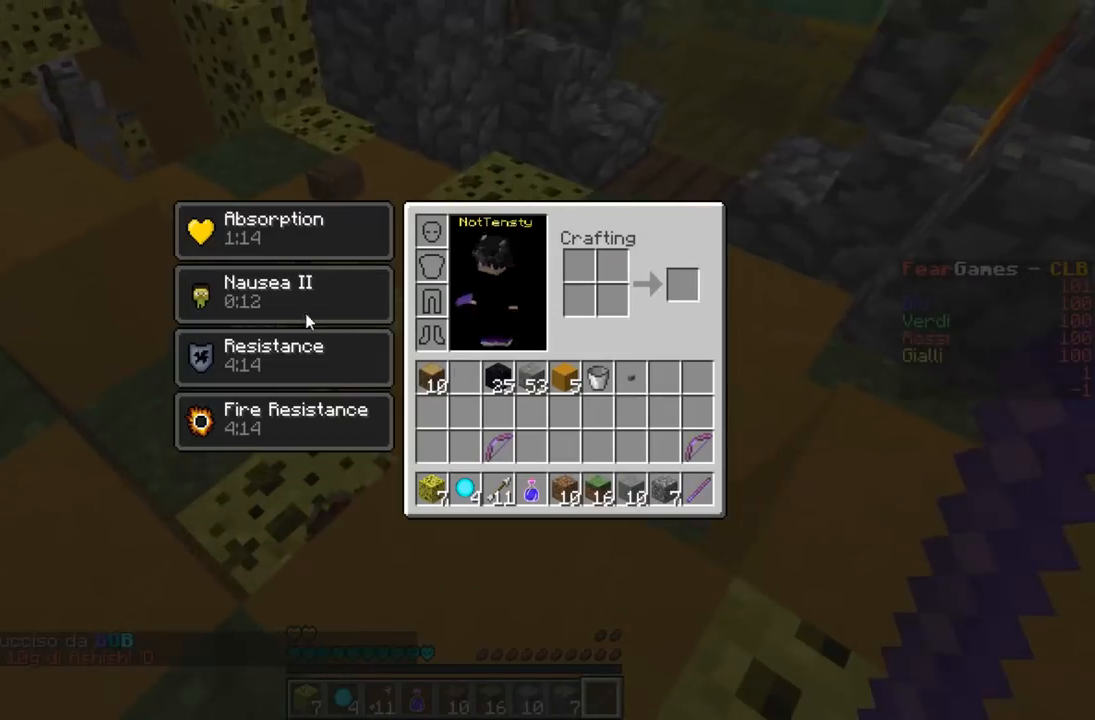
{"keys": [], "events": []}
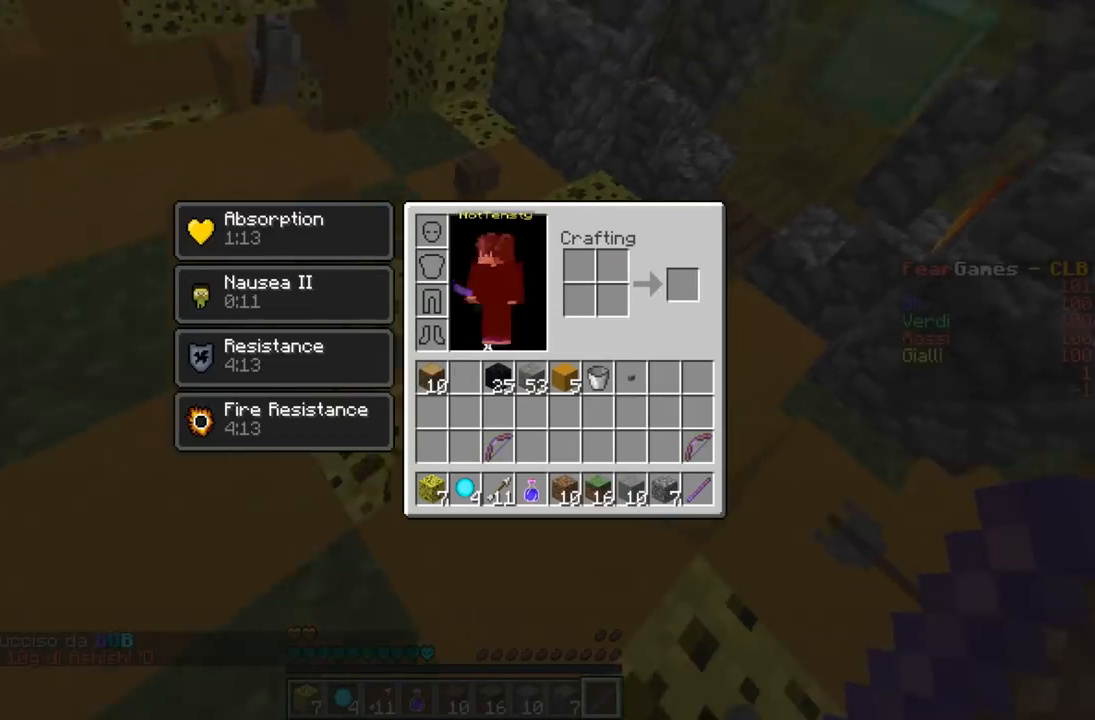
{"keys": [], "events": []}
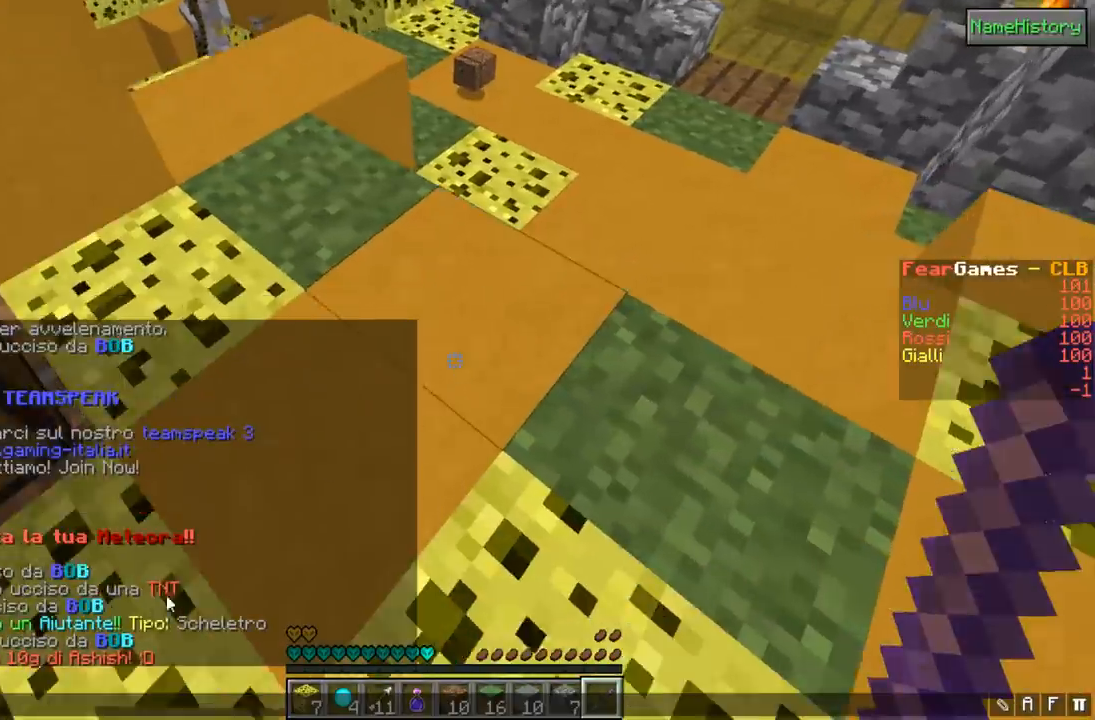
{"keys": [], "events": []}
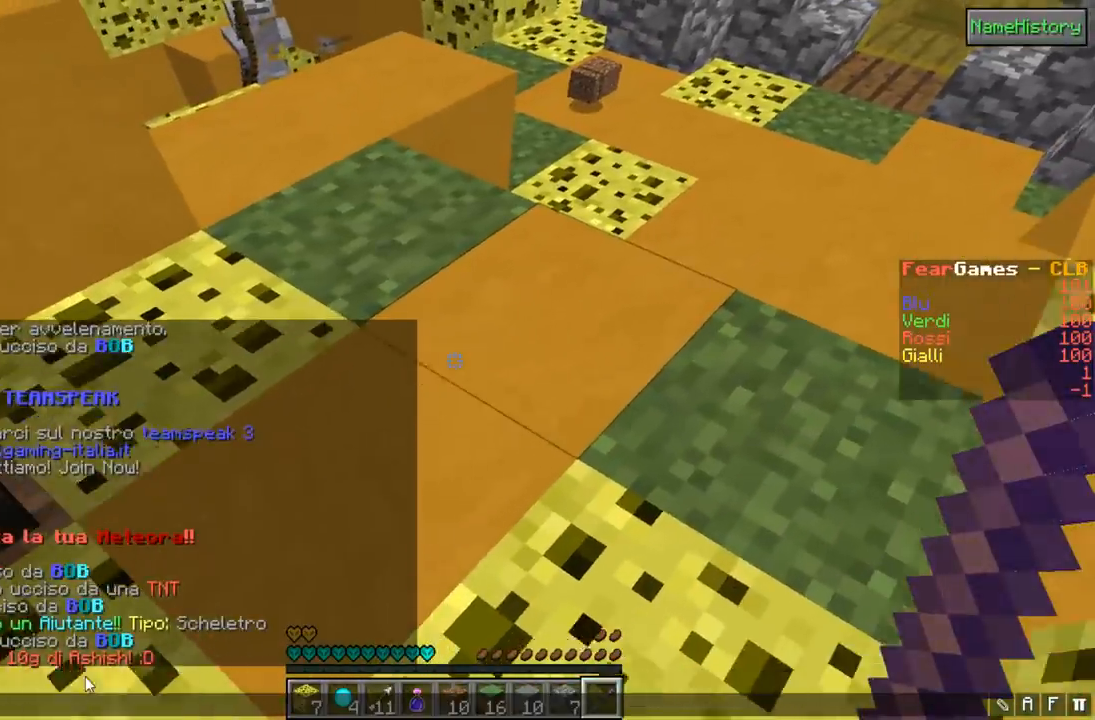
{"keys": [], "events": []}
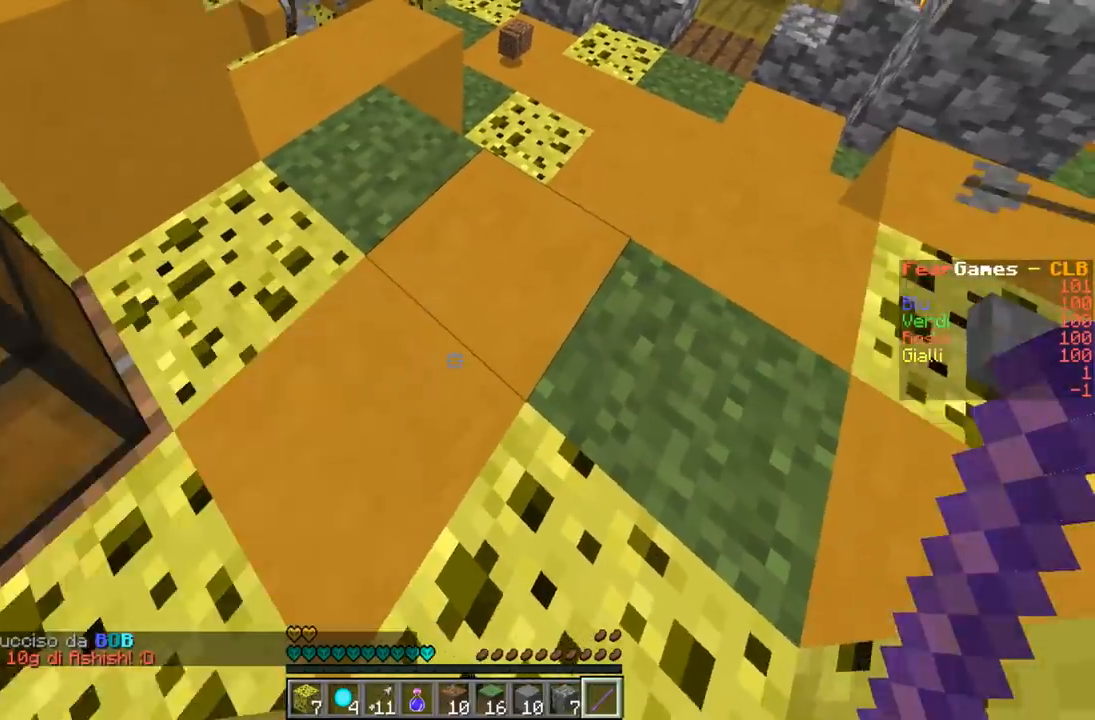
{"keys": ["w"], "events": [[200, "w", "down"], [333, "w", "up"], [400, "w", "down"]]}
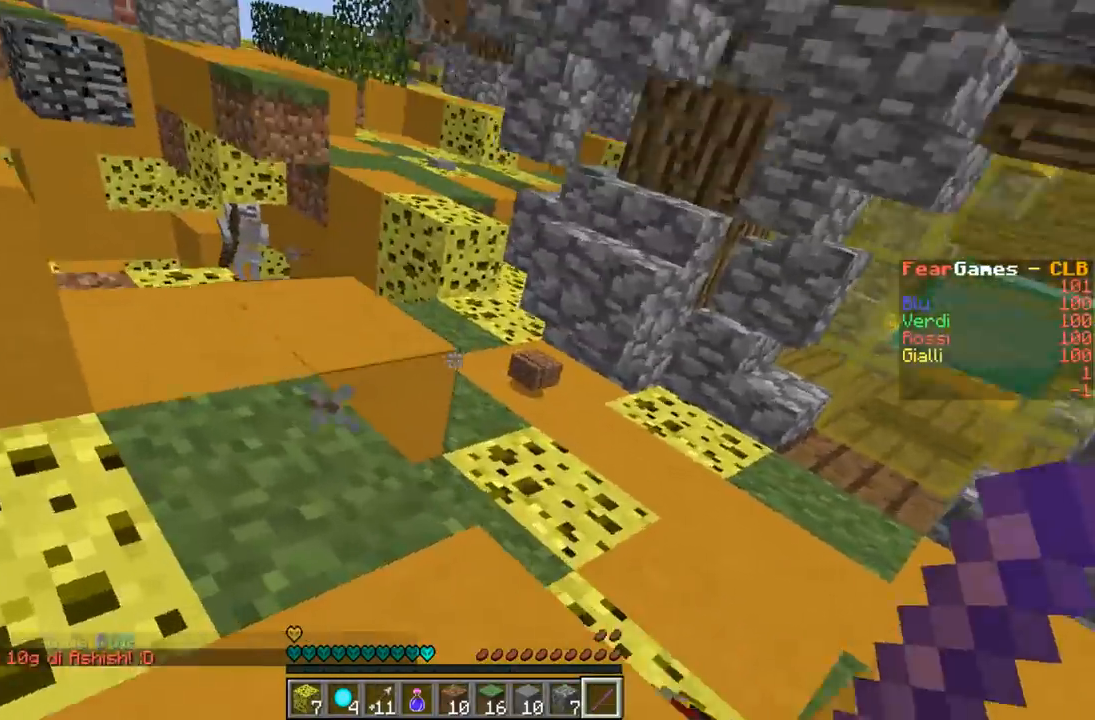
{"keys": ["a", "w"], "events": [[233, "a", "down"]]}
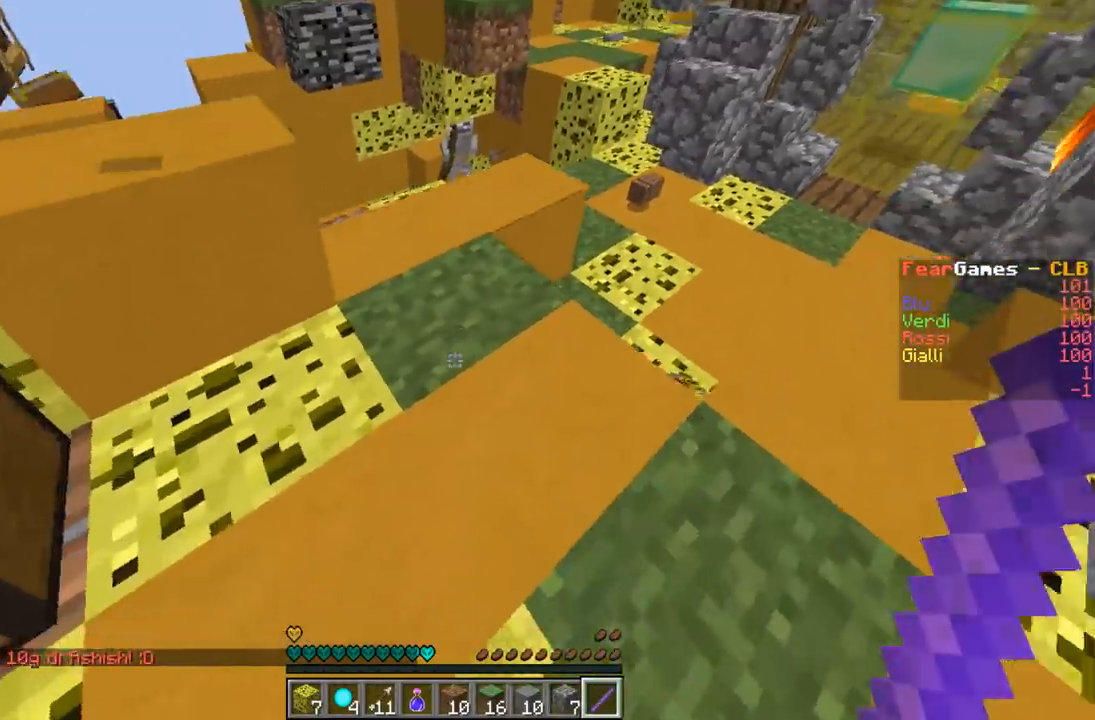
{"keys": ["d", "w"], "events": [[67, "a", "up"], [200, "d", "down"]]}
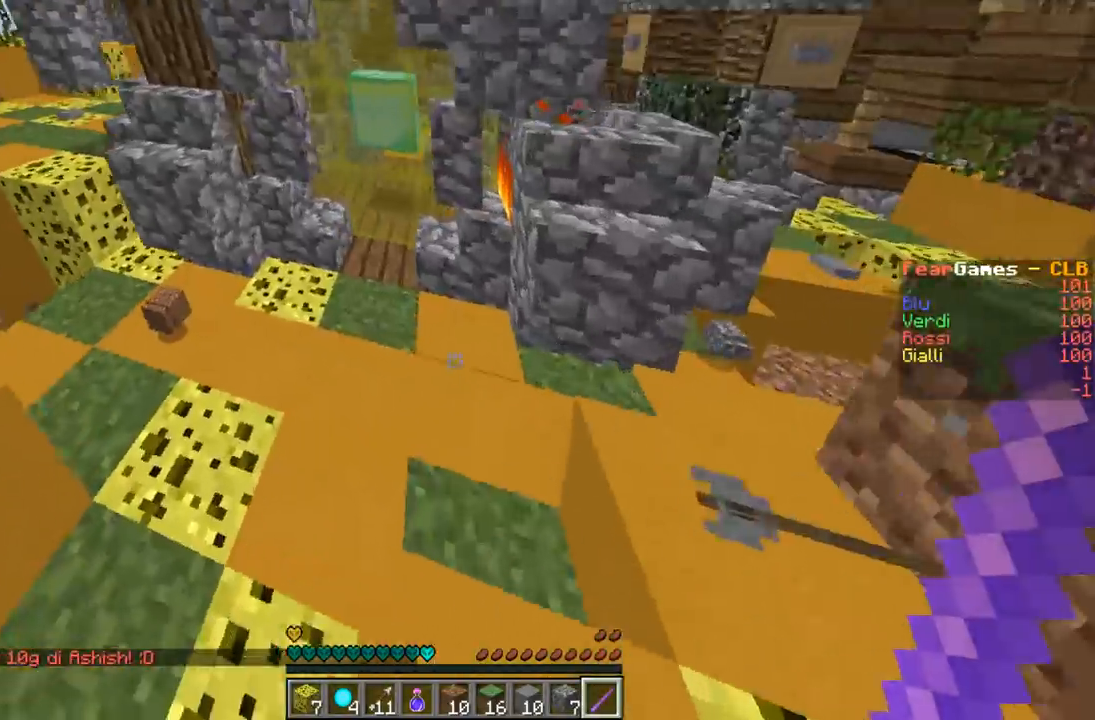
{"keys": ["w"], "events": [[267, "d", "up"]]}
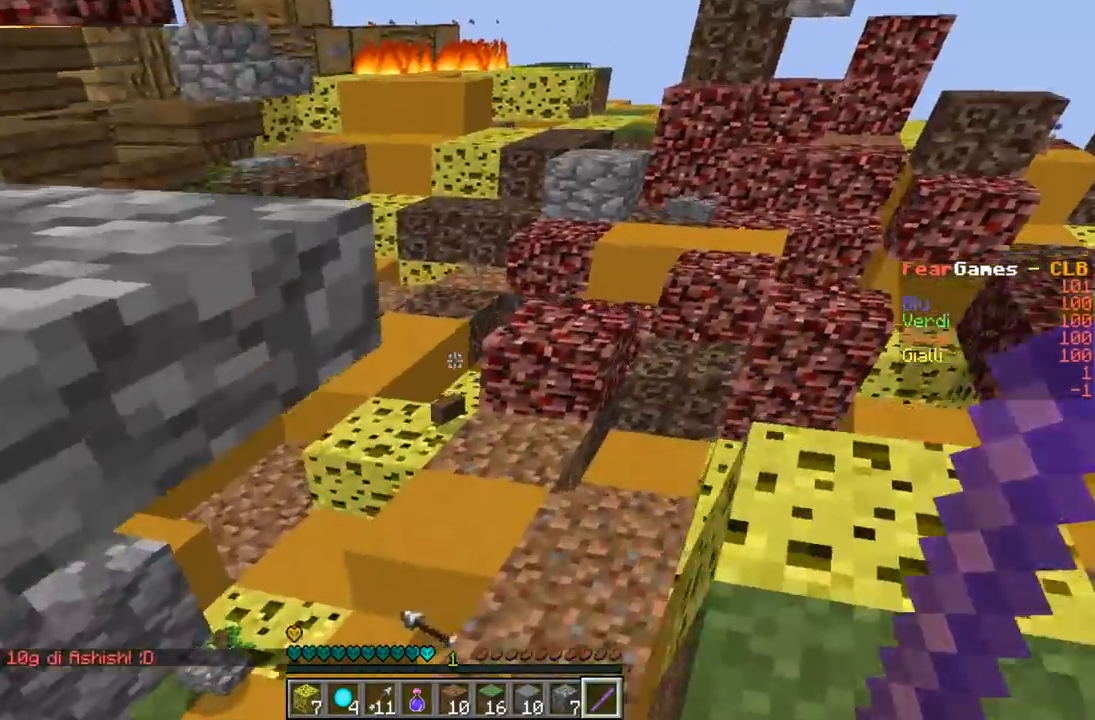
{"keys": ["w"], "events": []}
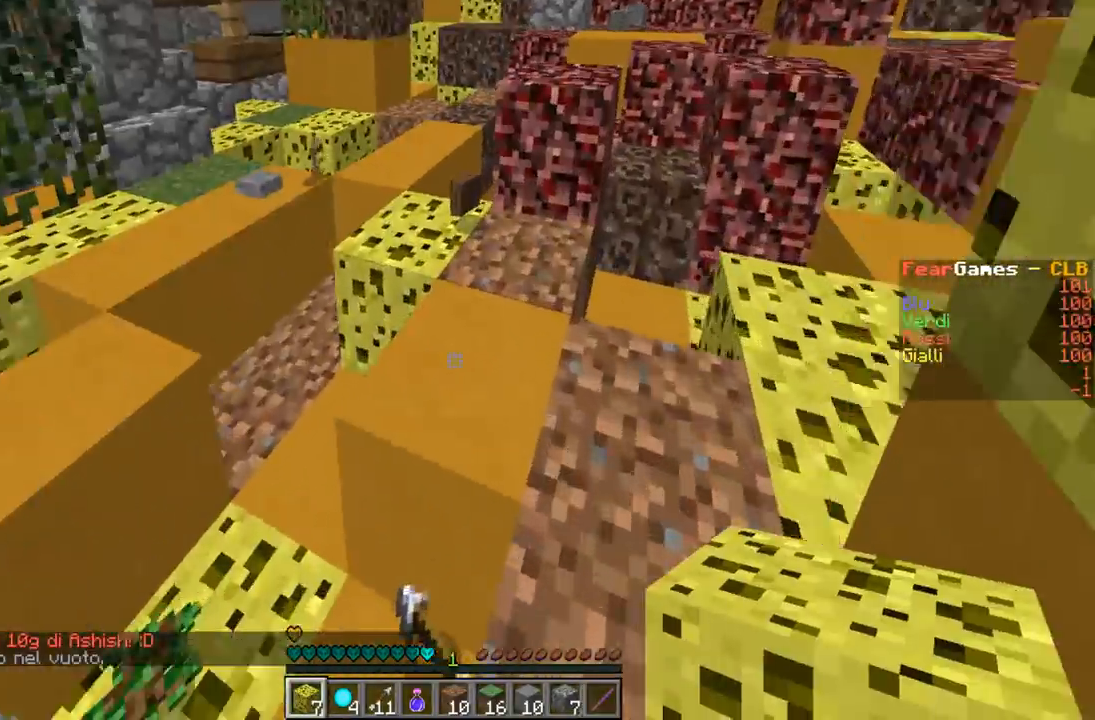
{"keys": ["w"], "events": [[33, "d", "down"], [300, "d", "up"]]}
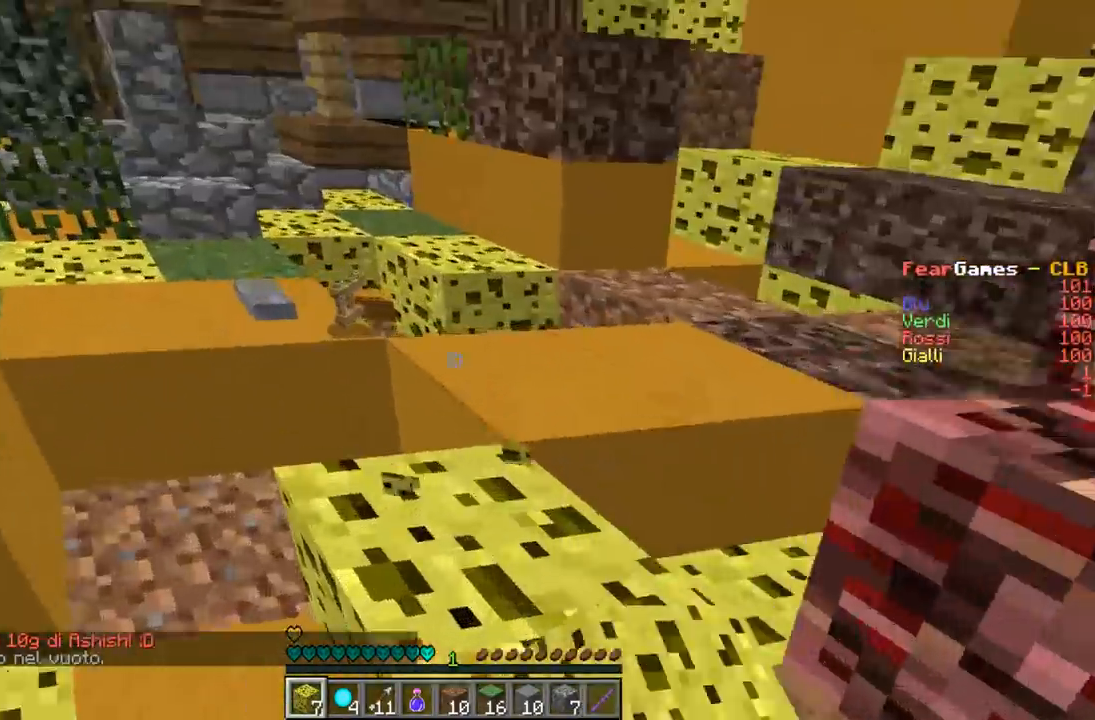
{"keys": ["w"], "events": []}
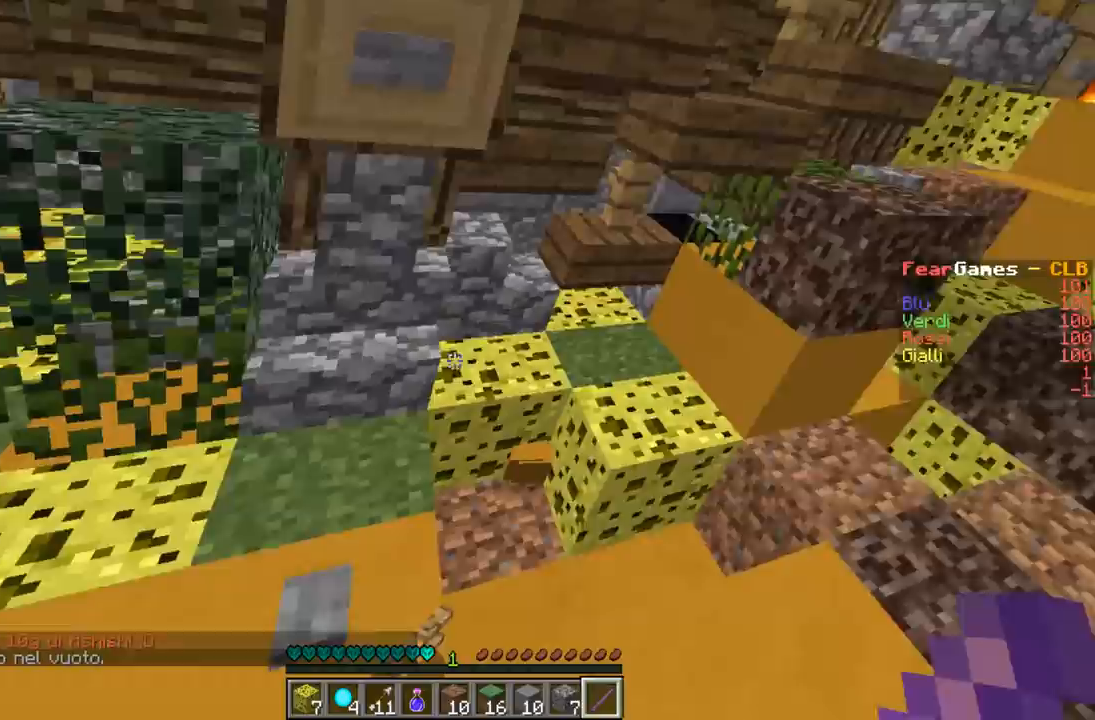
{"keys": ["w"], "events": []}
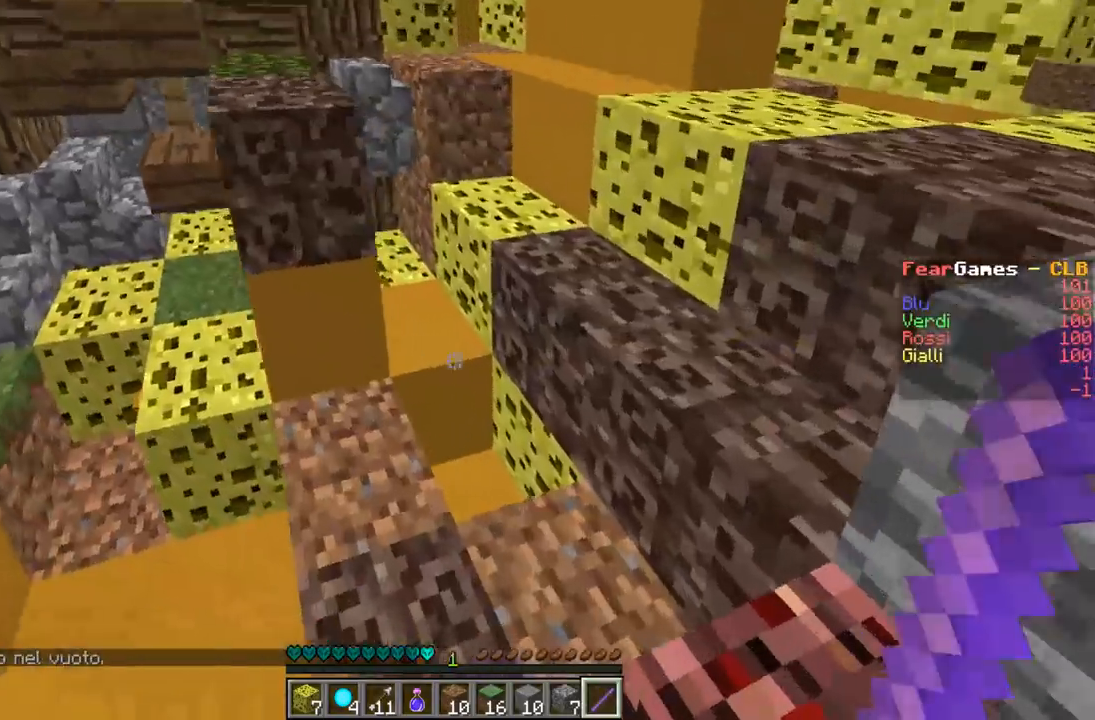
{"keys": ["w"], "events": []}
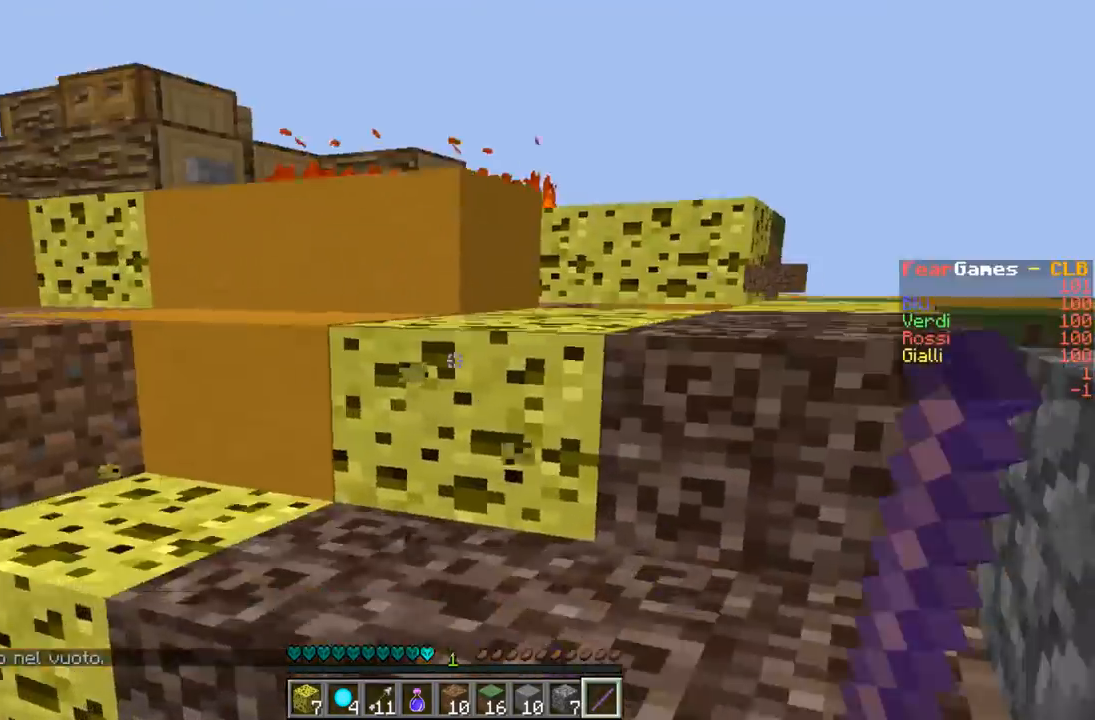
{"keys": ["w"], "events": []}
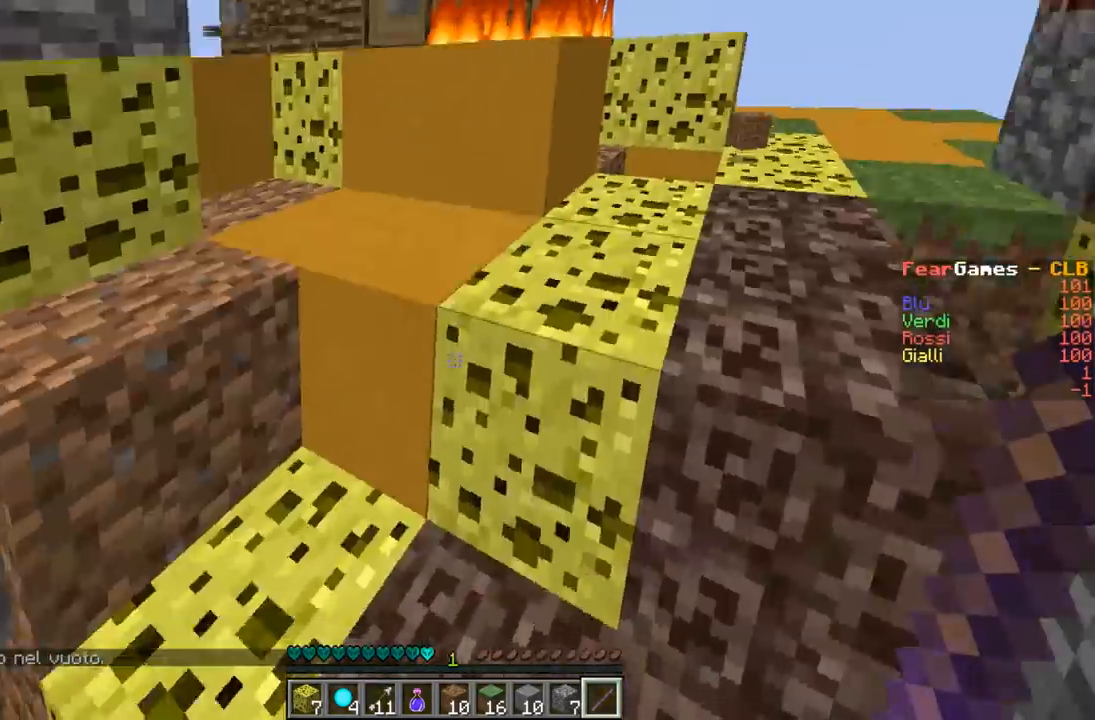
{"keys": ["w"], "events": []}
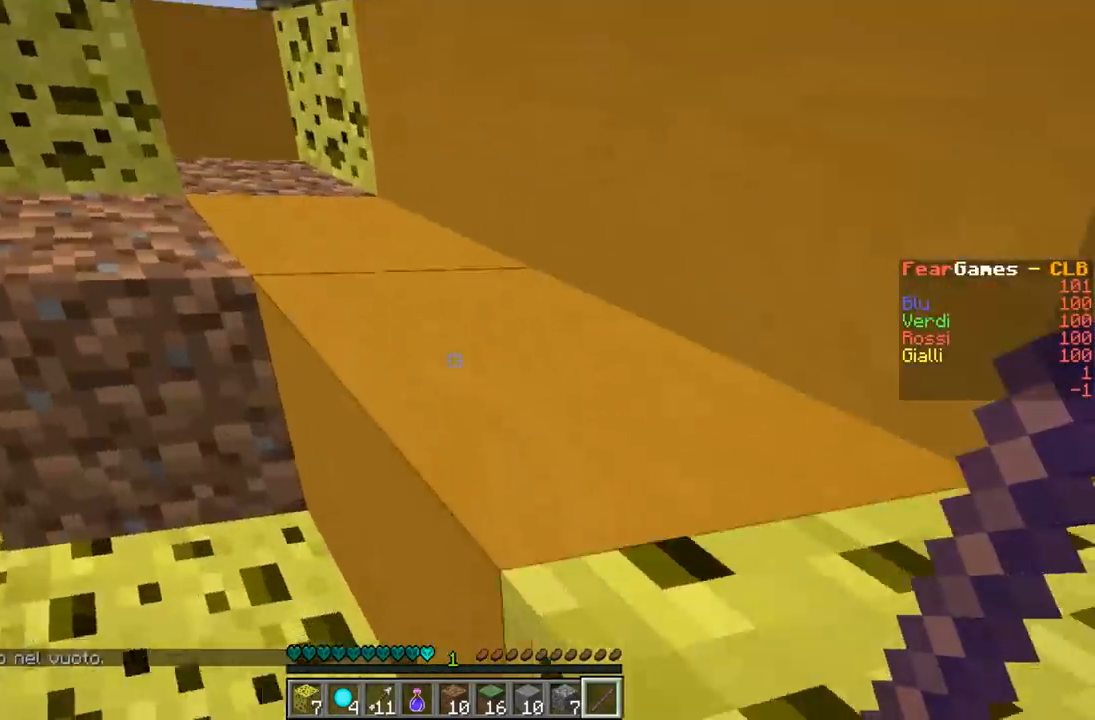
{"keys": ["w"], "events": []}
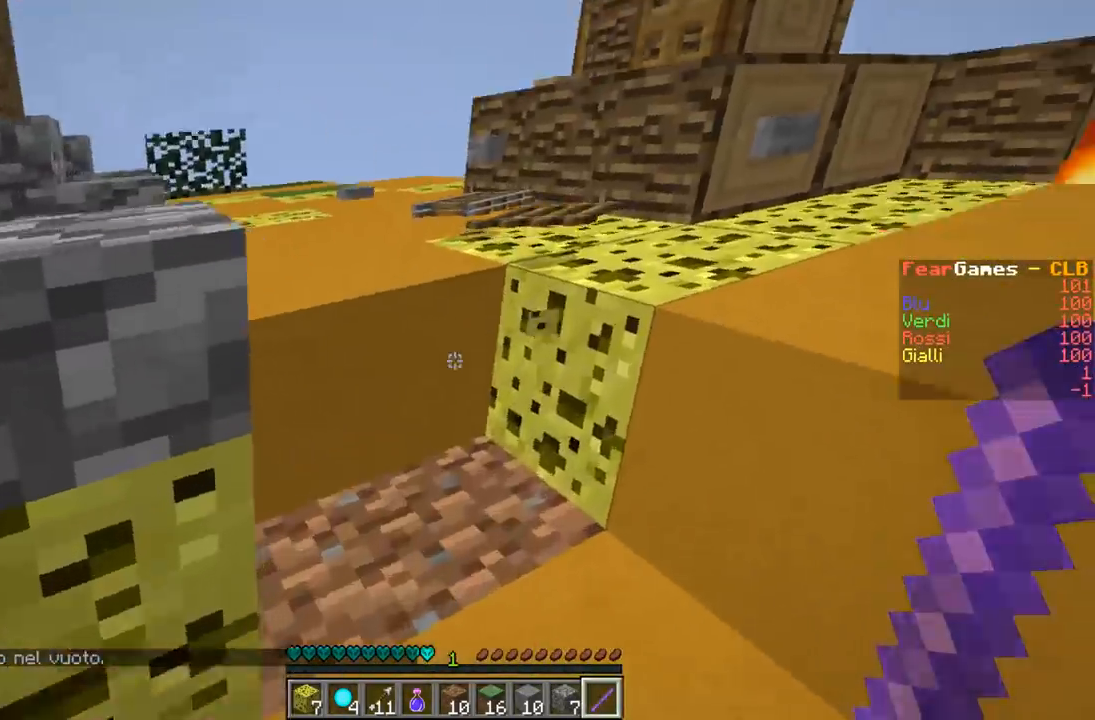
{"keys": [], "events": [[233, "w", "up"], [267, "a", "down"], [500, "a", "up"]]}
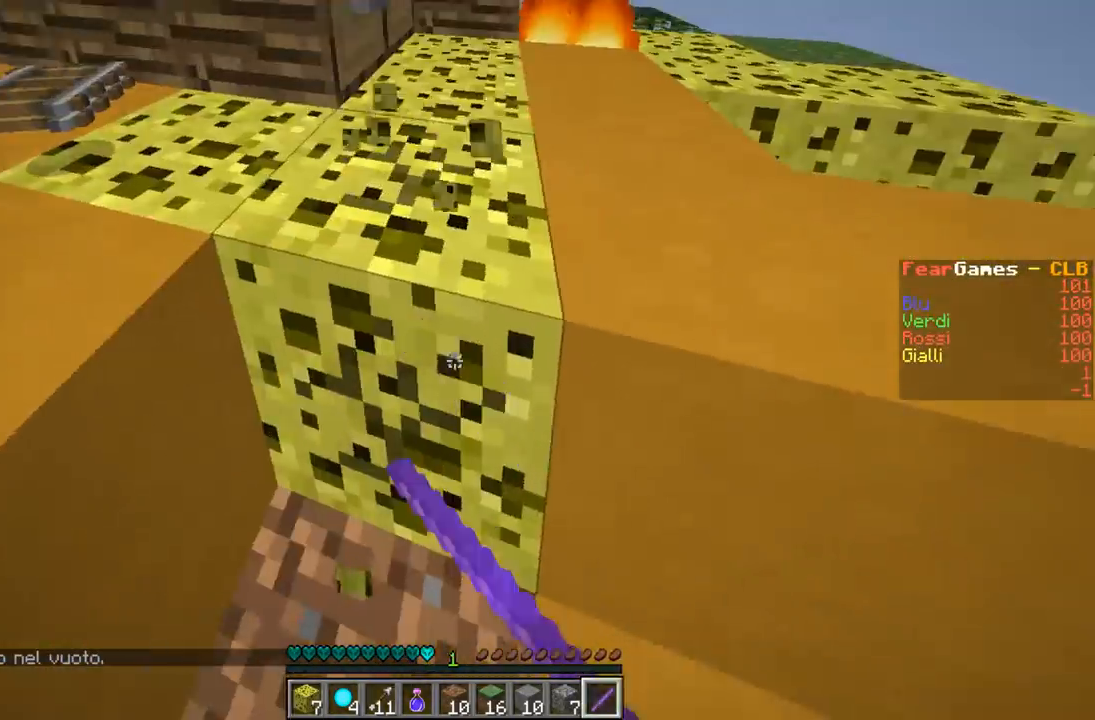
{"keys": [], "events": [[233, "a", "down"], [267, "w", "down"], [467, "a", "up"], [467, "w", "up"]]}
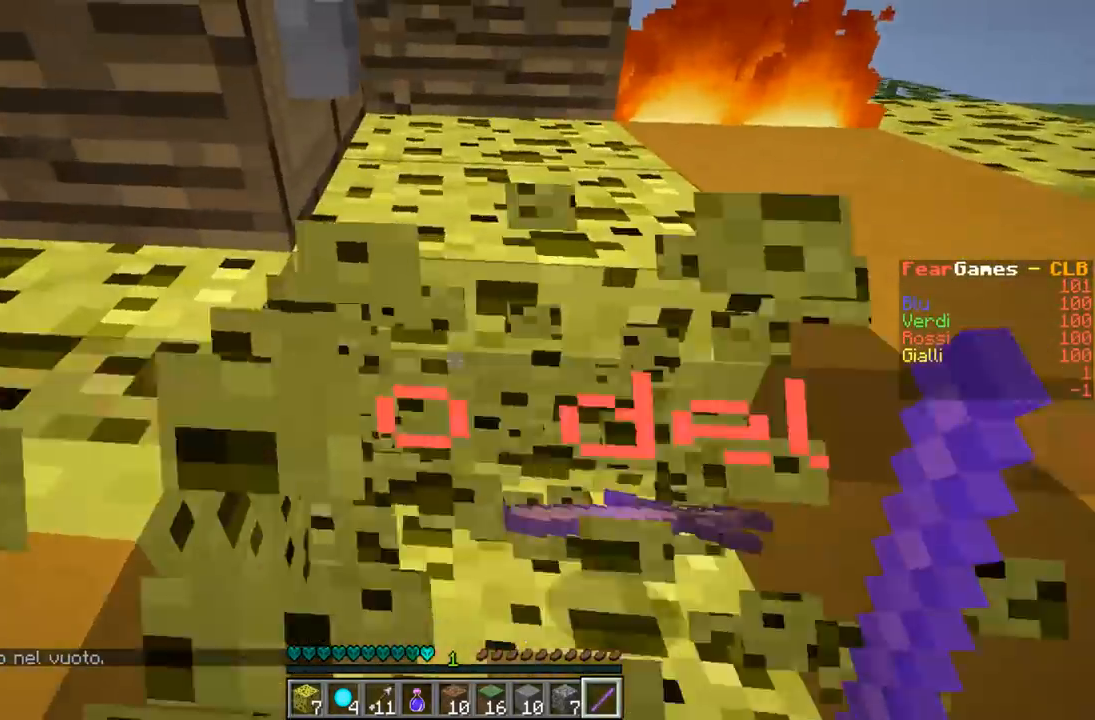
{"keys": [], "events": [[267, "d", "down"], [300, "w", "down"], [500, "d", "up"], [500, "w", "up"]]}
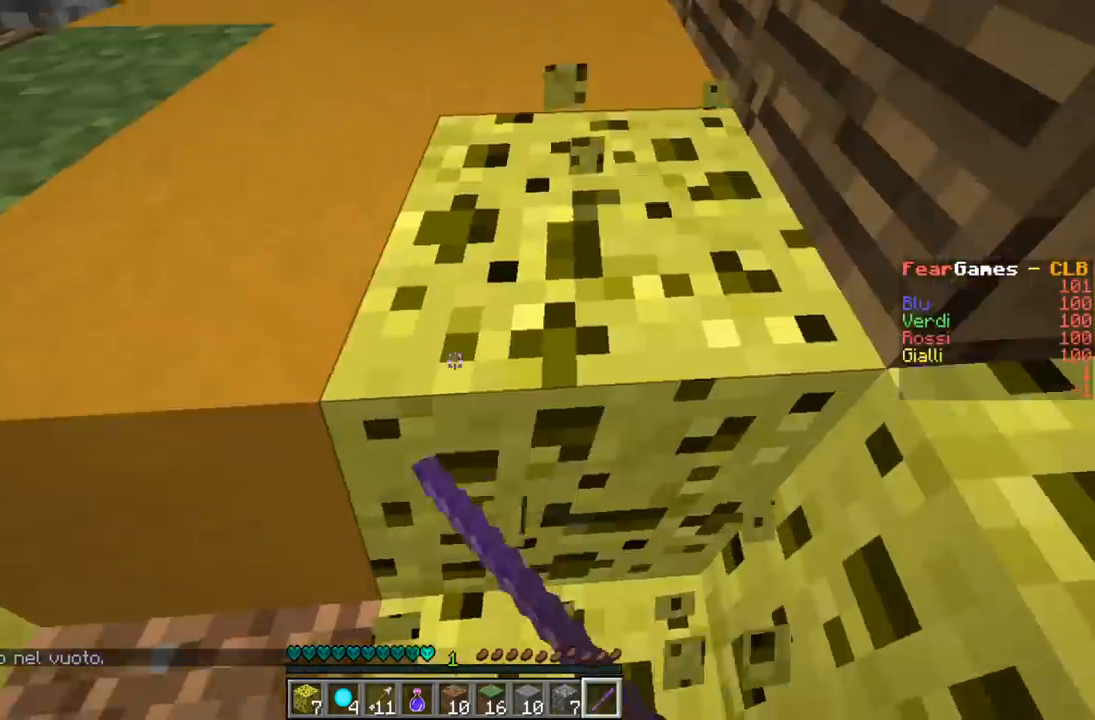
{"keys": [], "events": [[200, "a", "down"], [200, "s", "down"], [367, "a", "up"], [400, "s", "up"]]}